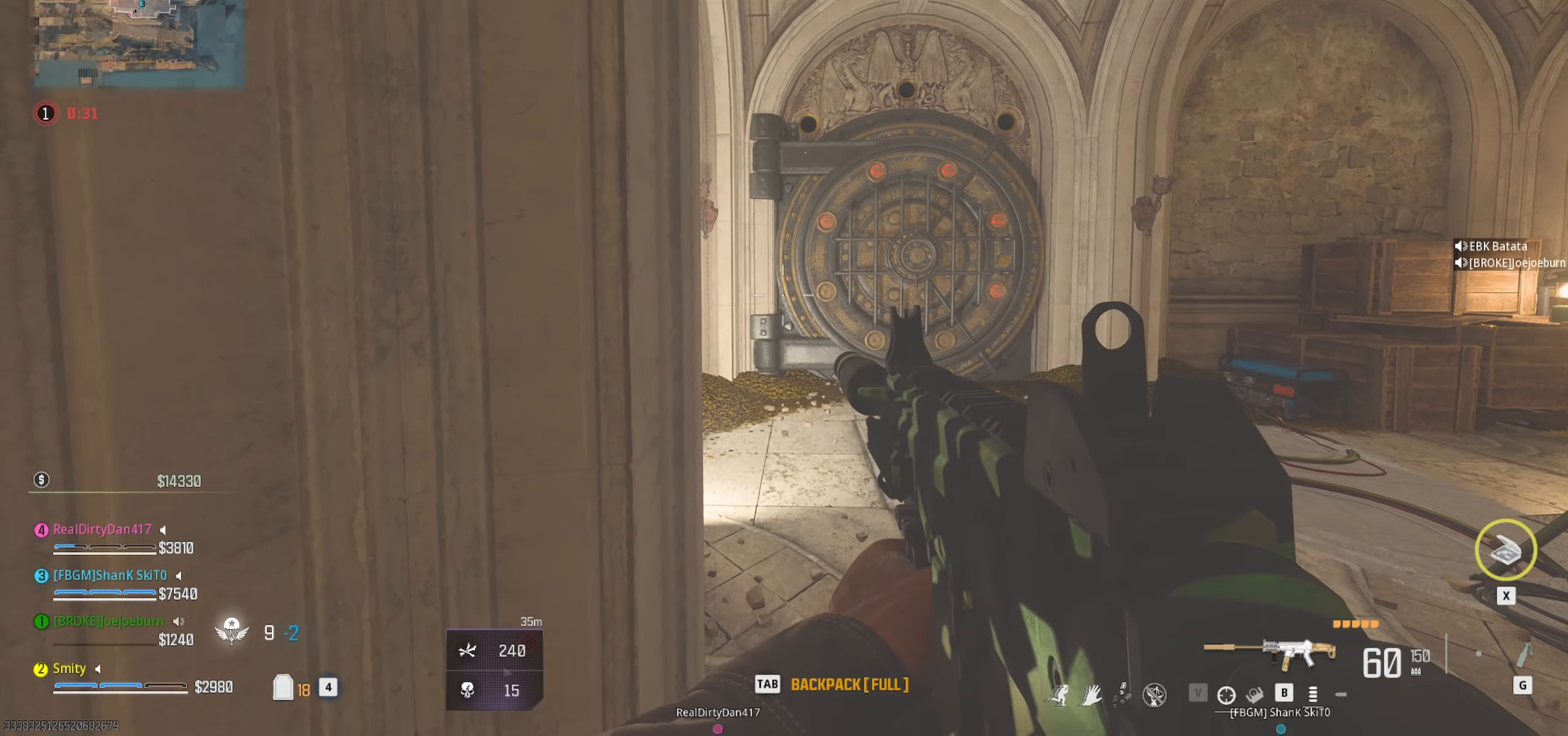
Gameplay with keyboard and mouse; each line is a JSON object with the keys and mouse buttons held at the frame after it. "events" lists presses ("down") and releases ("up") of "1", "2", "3", "4", "5", "a", "alt", "c", "caps_lock", "ctrl", "d", "e", "f", "g", "q", "r", "s", "shift", "space", "t", "tab", "v", "w", "x", "z" and "mouse_wheel" between this image and that frame as [ms after this image, input, new state], when the widget could be followed in between. "mouse_wheel" = the "wheel" button of the "mouse" list. No other keys are recorded. "wheel" means that the mouse wheel is clicked or scrolled. Not read: mouse_move.
{"keys": [], "mouse": [], "events": []}
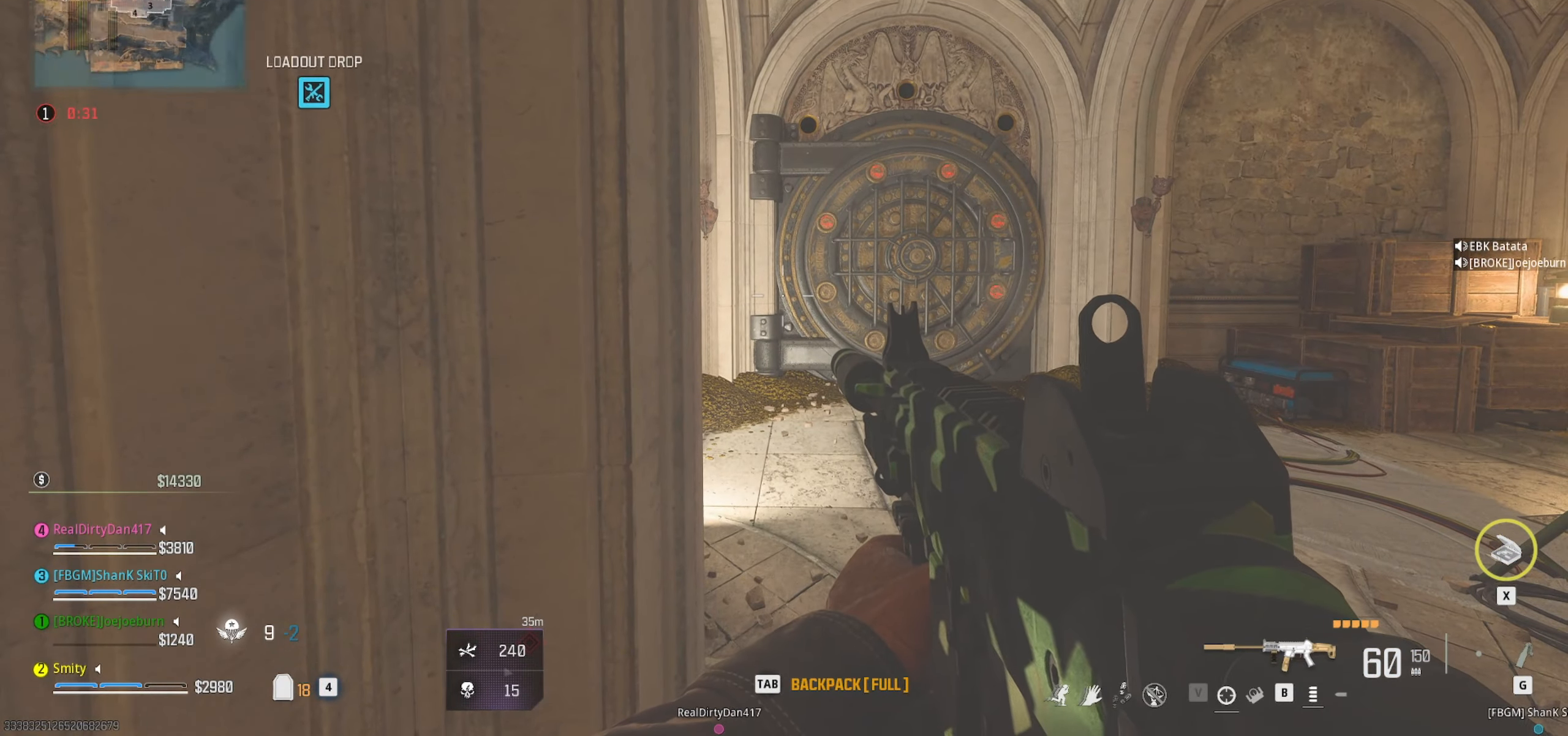
{"keys": ["w"], "mouse": [], "events": [[67, "s", "down"], [133, "a", "down"], [133, "s", "up"], [283, "shift", "down"], [283, "w", "down"], [383, "a", "up"], [417, "shift", "up"]]}
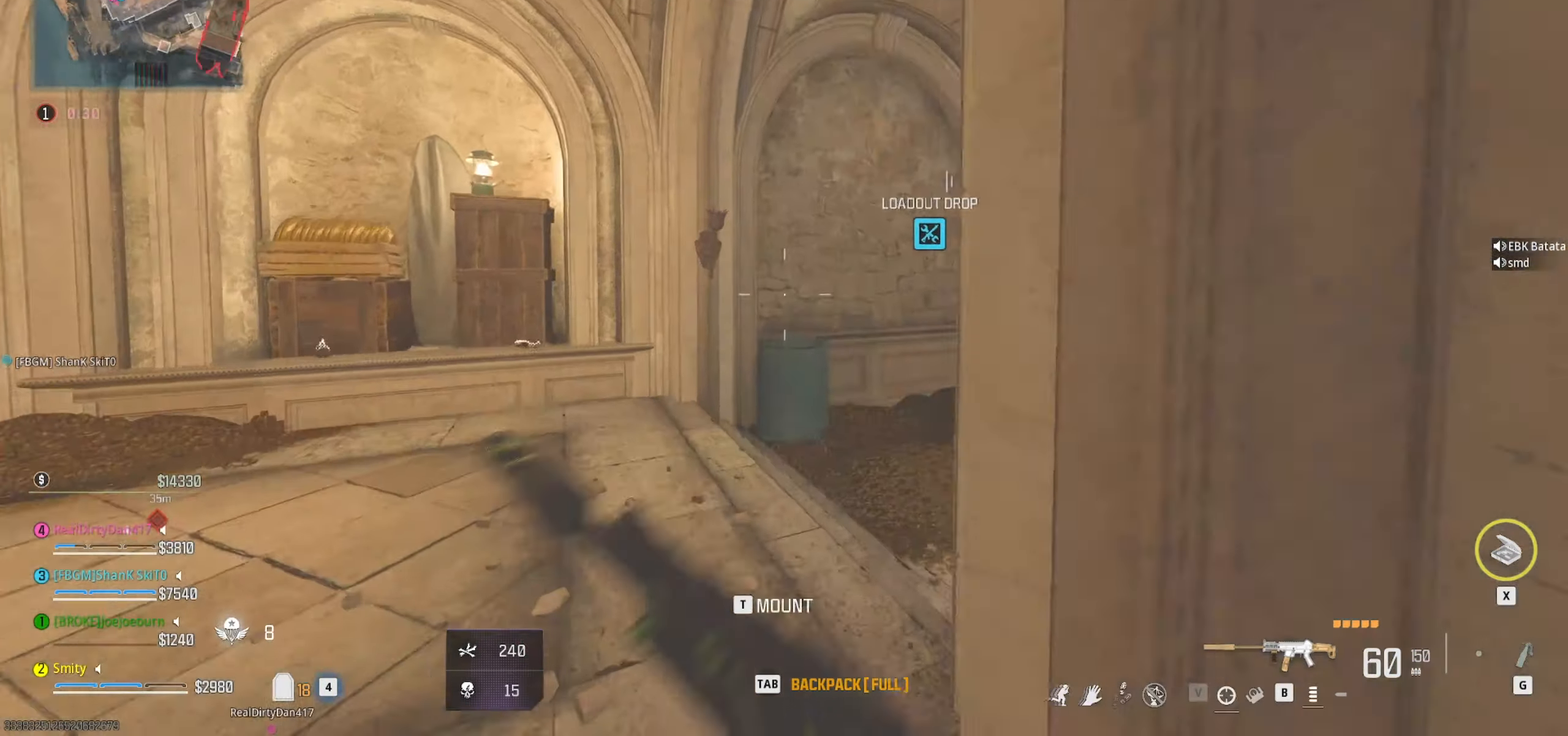
{"keys": ["e"], "mouse": [], "events": [[17, "shift", "down"], [300, "shift", "up"], [300, "w", "up"], [433, "e", "down"]]}
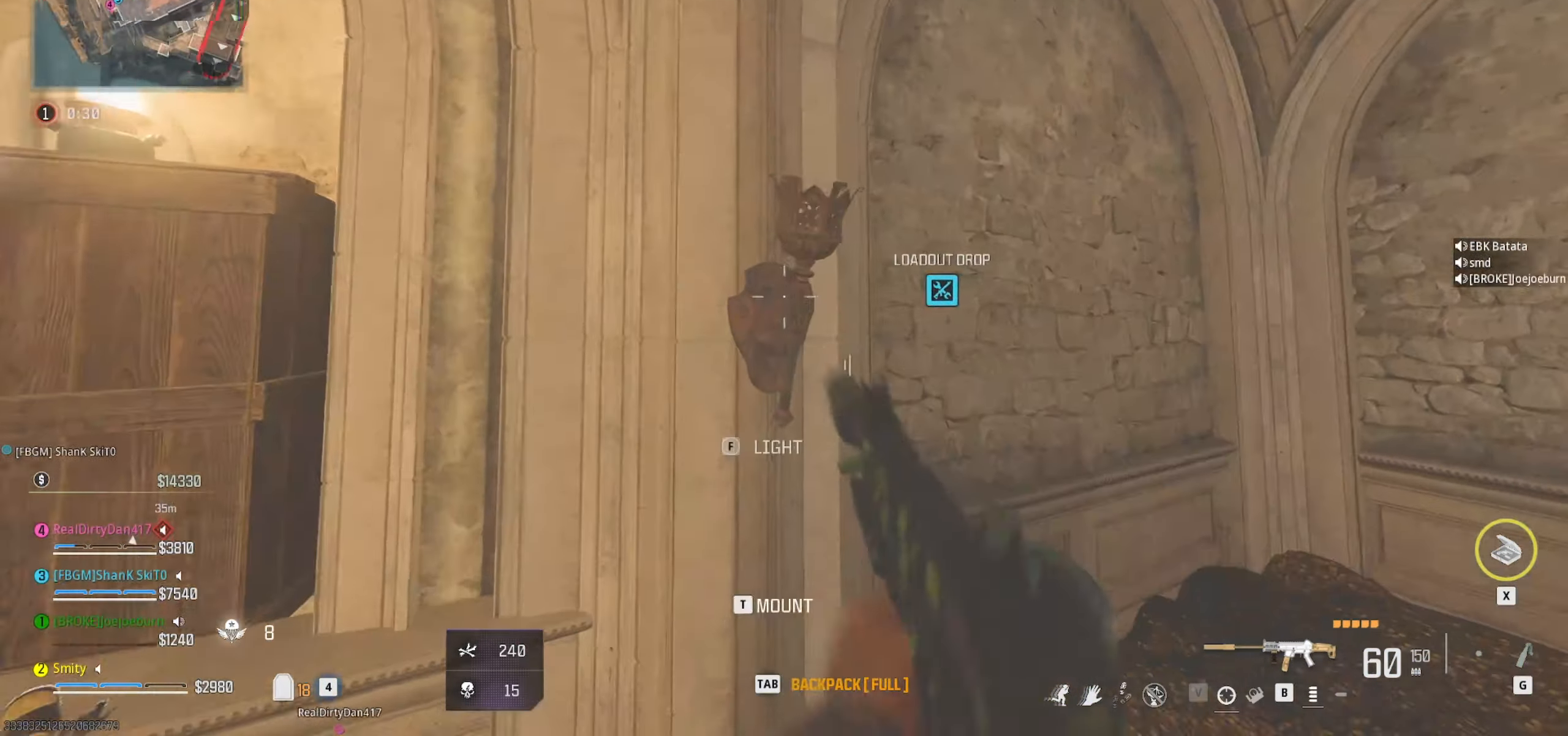
{"keys": ["d", "w"], "mouse": [], "events": [[33, "e", "up"], [217, "d", "down"], [267, "w", "down"], [367, "shift", "down"], [400, "shift", "up"]]}
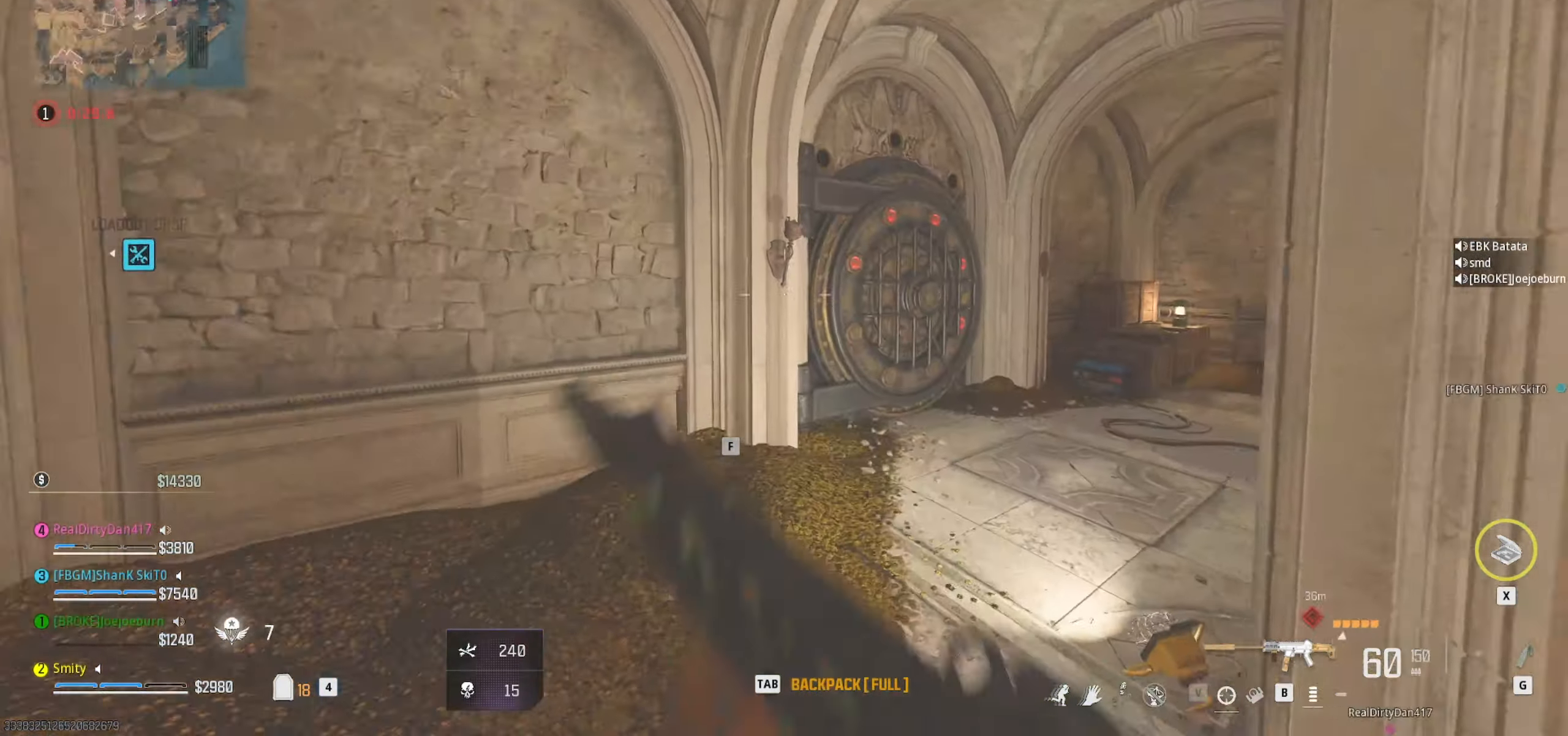
{"keys": [], "mouse": [], "events": [[50, "shift", "down"], [183, "shift", "up"], [233, "d", "up"], [333, "w", "up"]]}
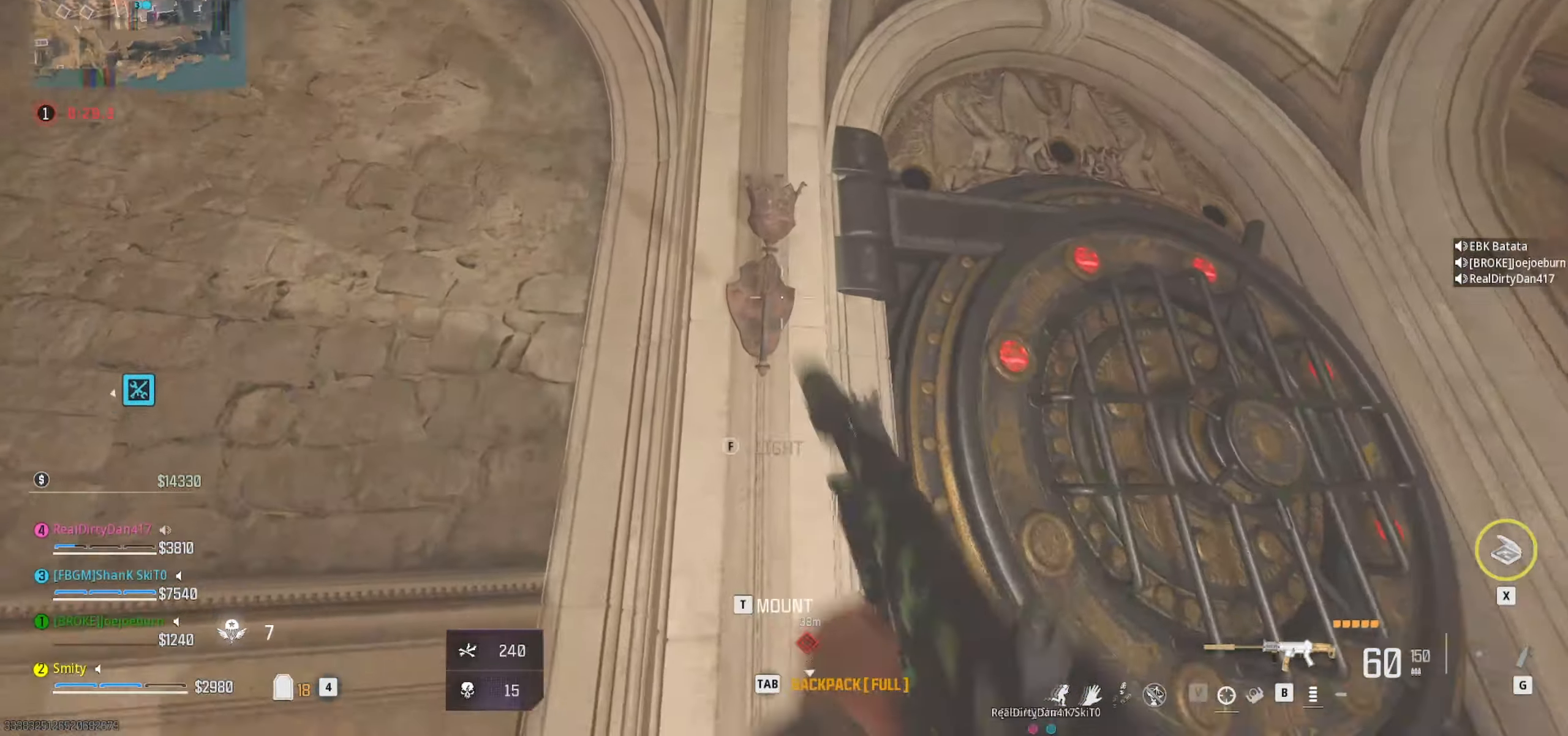
{"keys": ["d", "shift", "w"], "mouse": [], "events": [[17, "e", "down"], [100, "e", "up"], [300, "d", "down"], [383, "w", "down"], [483, "shift", "down"]]}
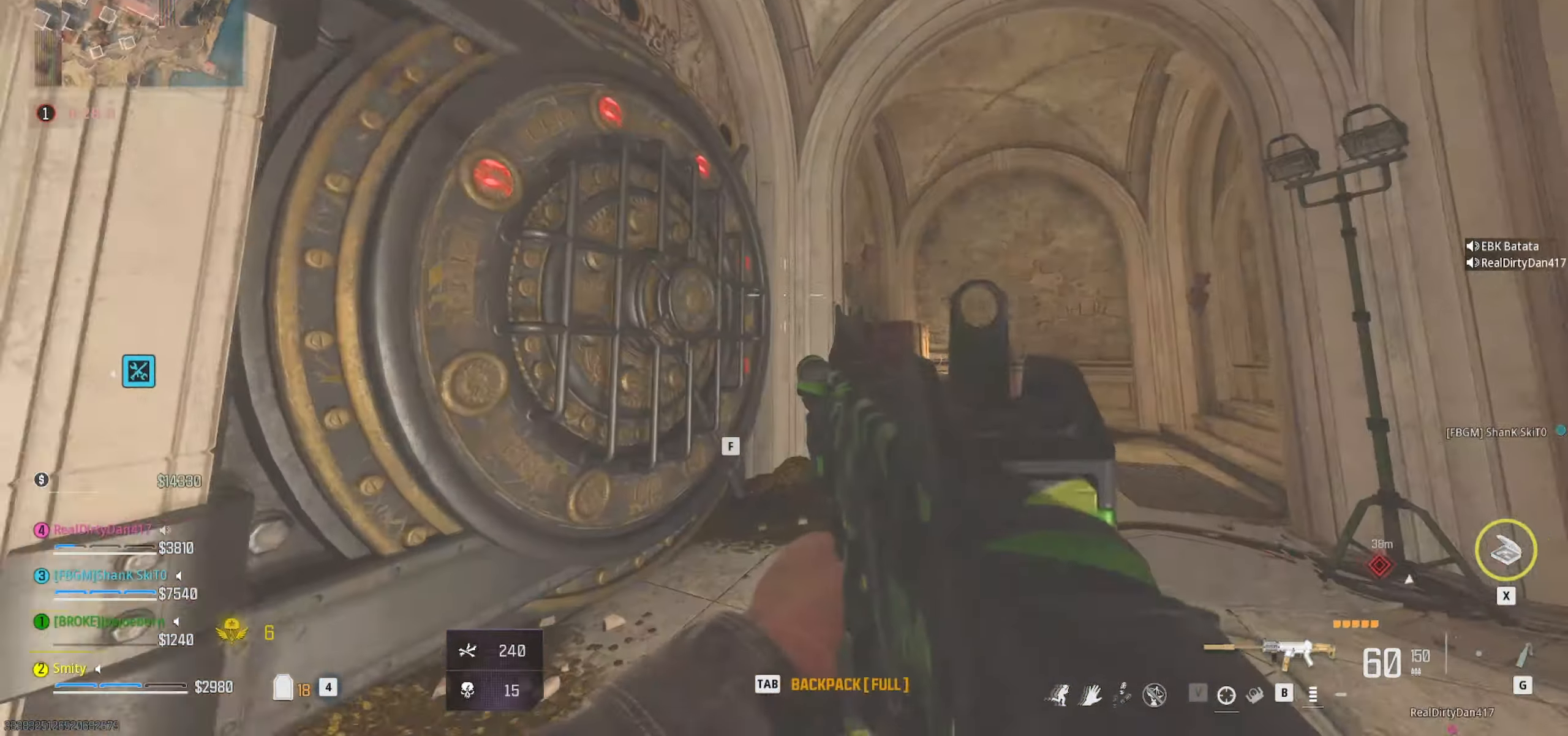
{"keys": [], "mouse": [], "events": [[33, "shift", "up"], [117, "shift", "down"], [267, "d", "up"], [267, "shift", "up"], [367, "w", "up"]]}
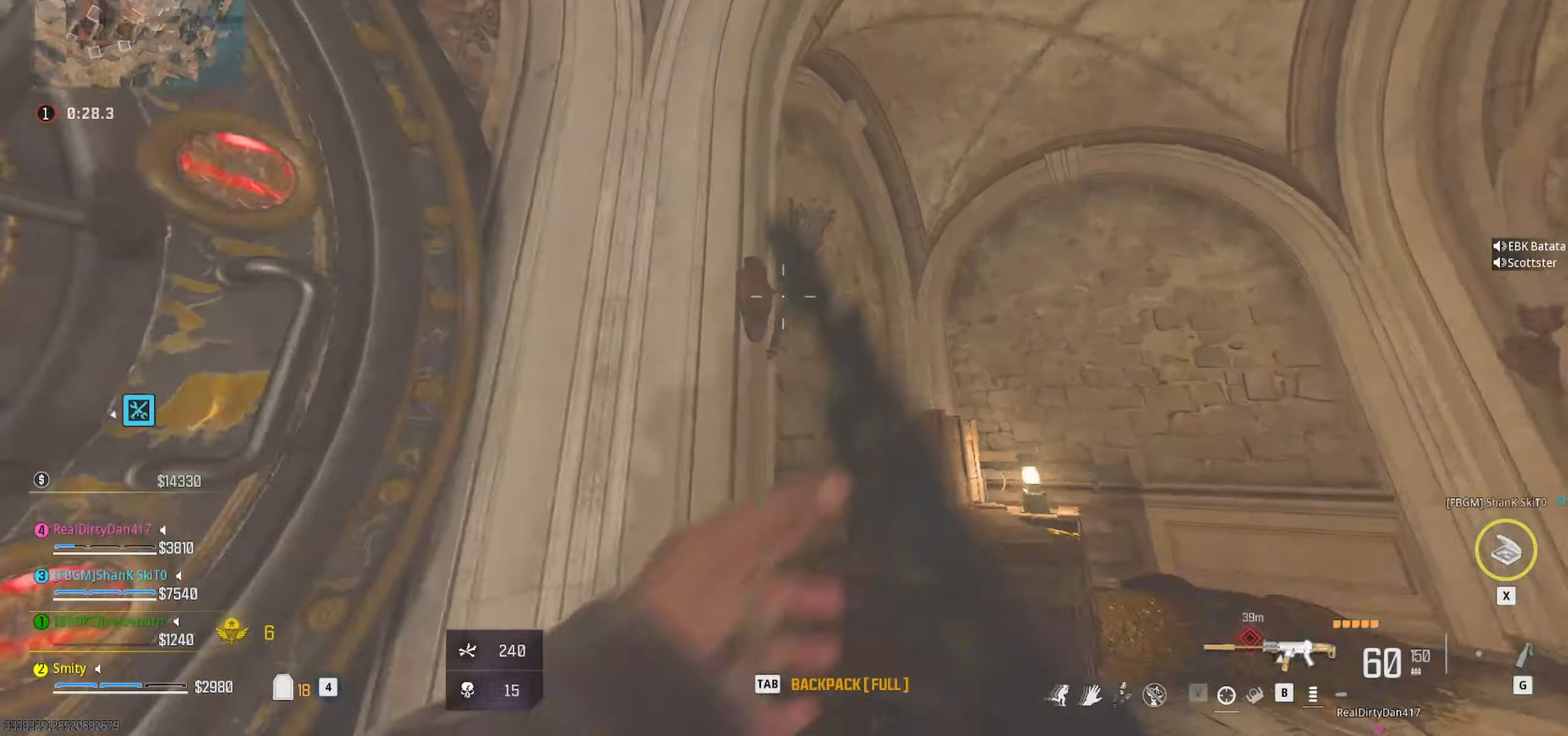
{"keys": [], "mouse": [], "events": [[100, "e", "down"], [184, "e", "up"]]}
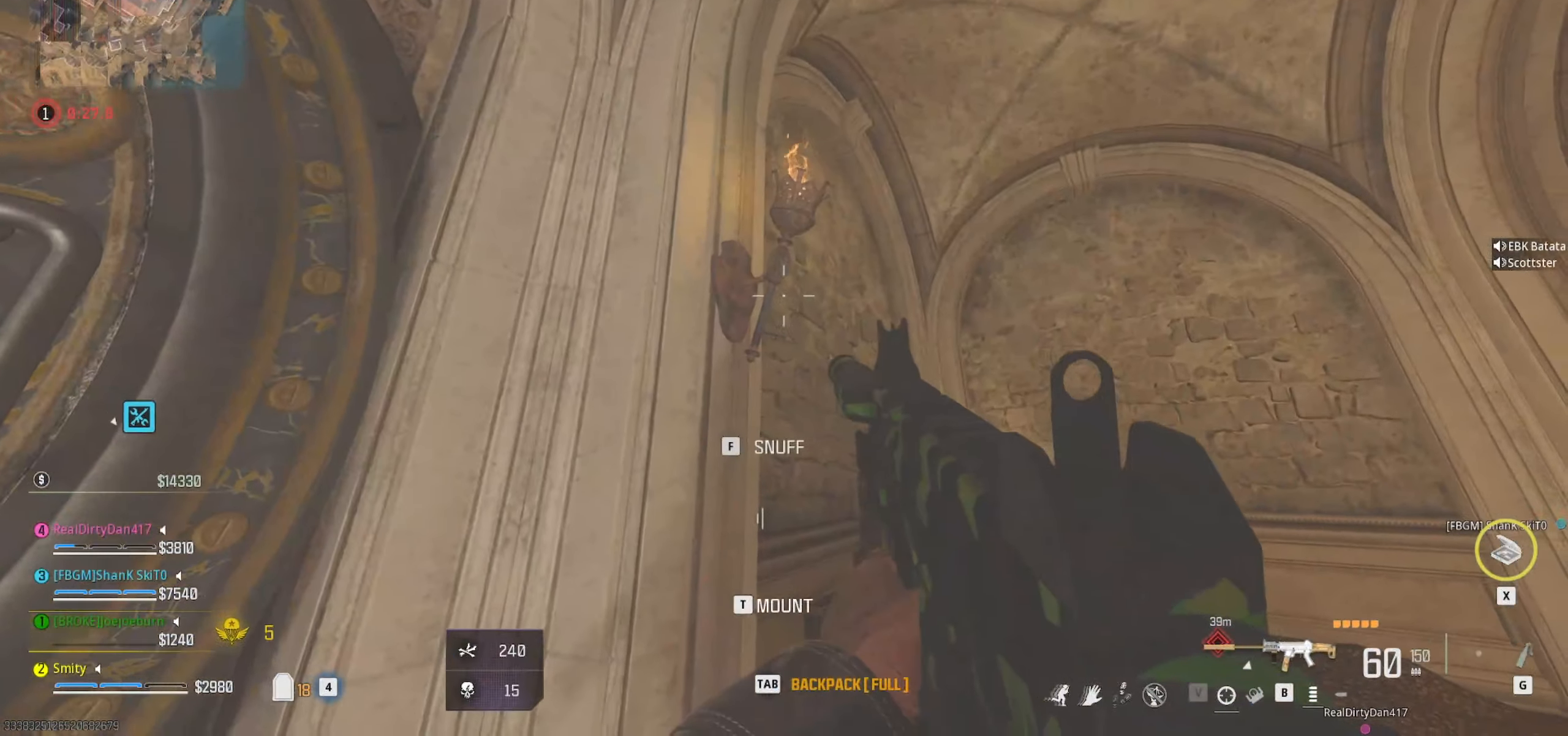
{"keys": ["shift", "w"], "mouse": [], "events": [[117, "w", "down"], [150, "shift", "down"], [300, "shift", "up"], [384, "shift", "down"]]}
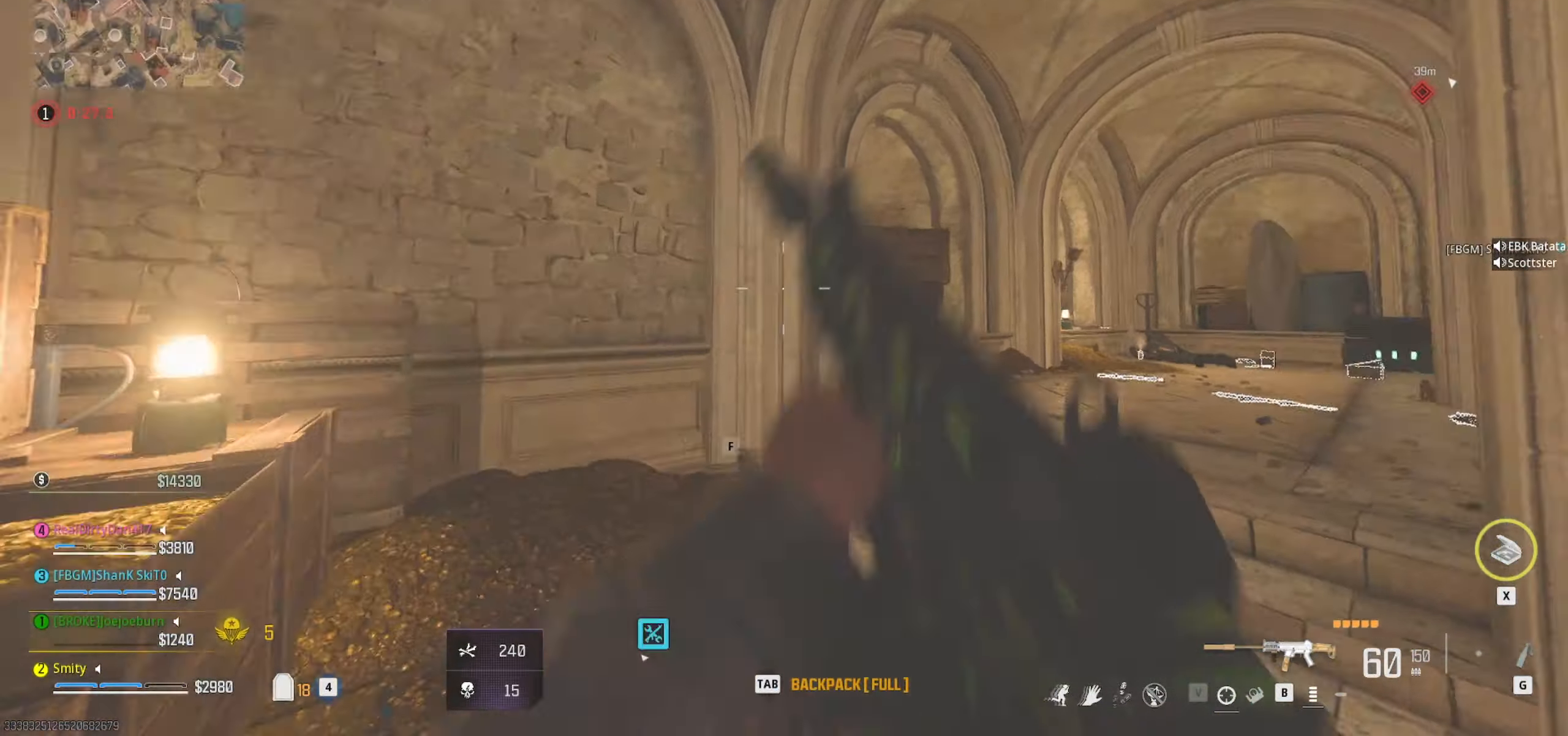
{"keys": ["e"], "mouse": [], "events": [[34, "shift", "up"], [317, "w", "up"], [450, "e", "down"]]}
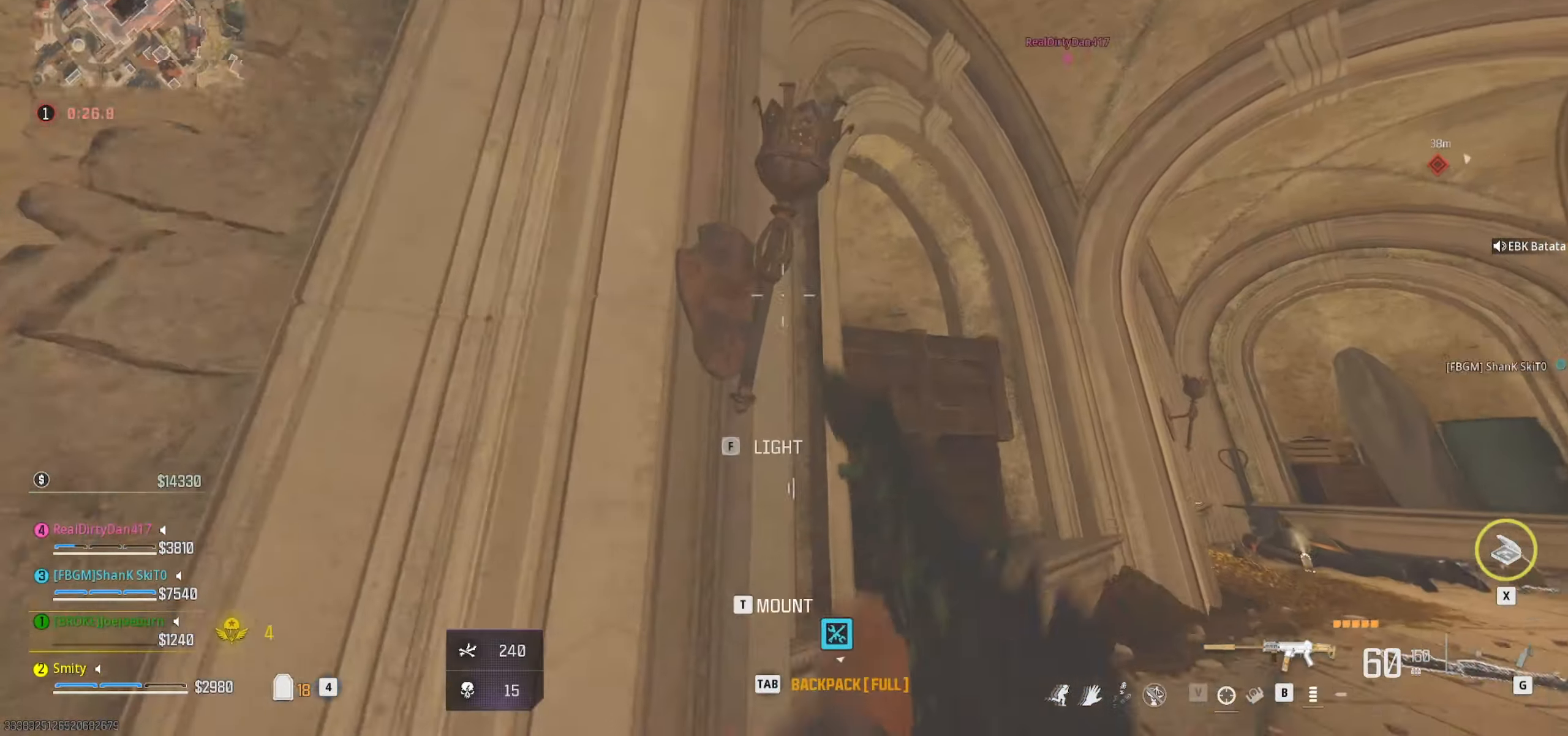
{"keys": ["d", "w"], "mouse": [], "events": [[50, "e", "up"], [234, "d", "down"], [284, "w", "down"], [367, "shift", "down"], [467, "shift", "up"]]}
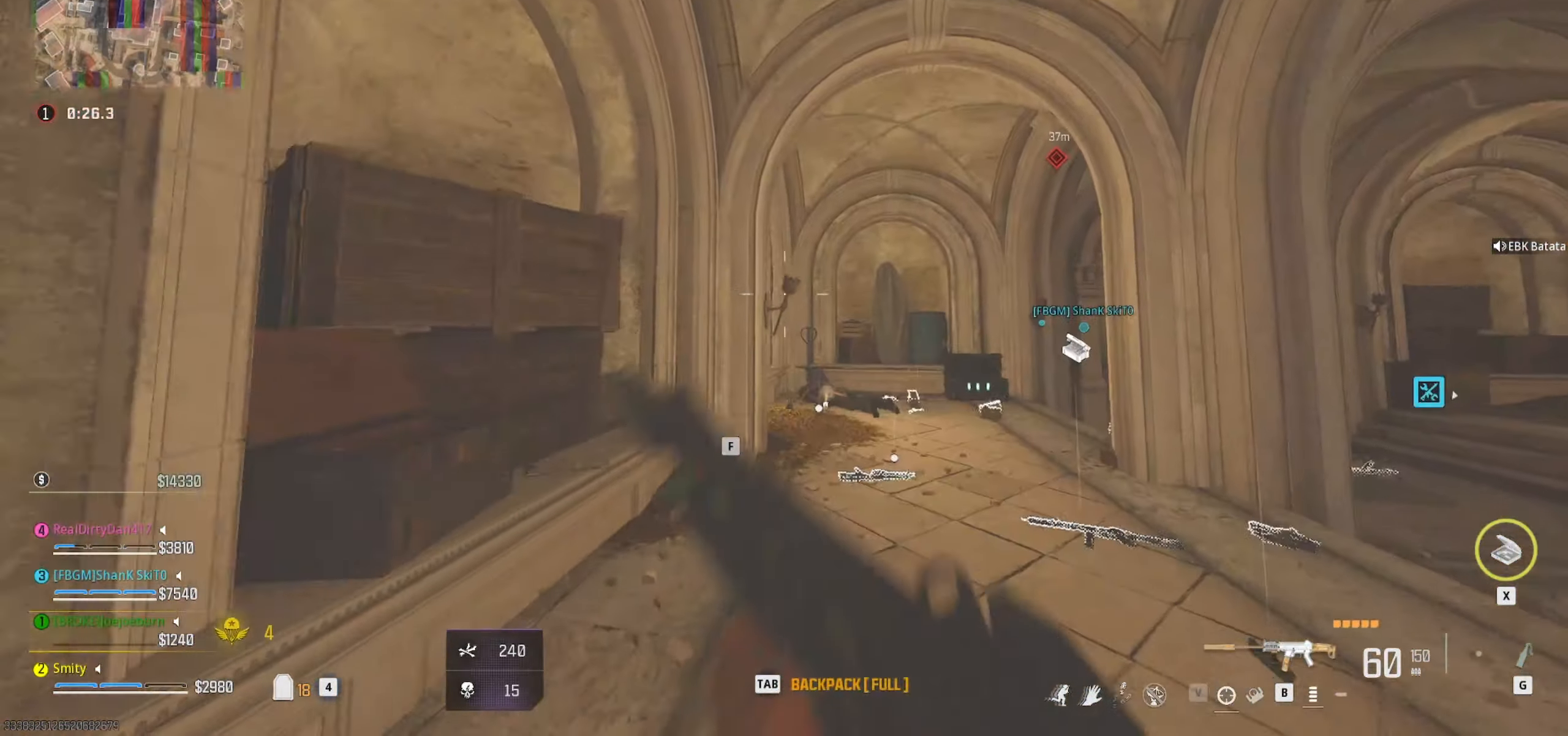
{"keys": [], "mouse": [], "events": [[67, "shift", "down"], [200, "d", "up"], [250, "shift", "up"], [434, "w", "up"]]}
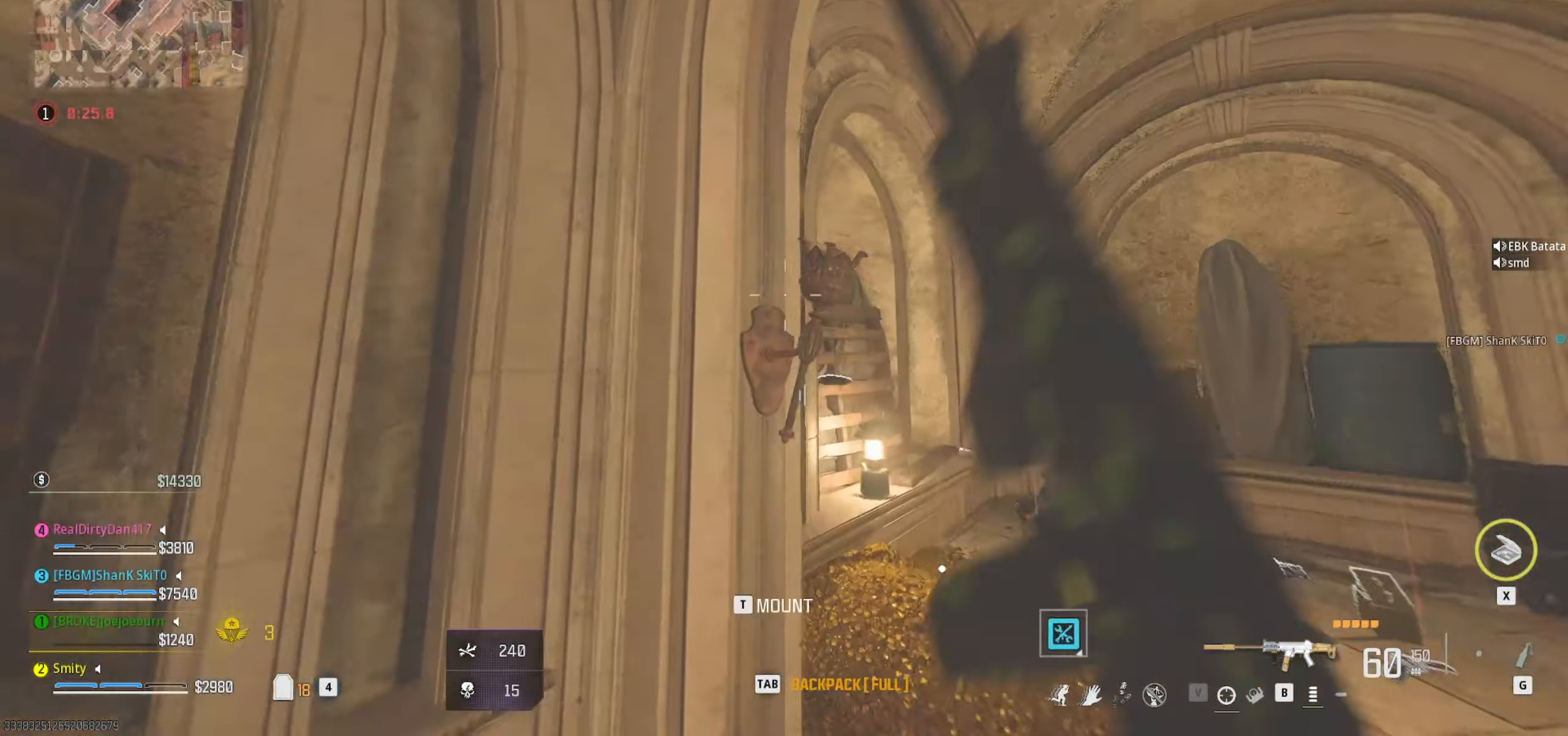
{"keys": [], "mouse": [], "events": [[117, "e", "down"], [217, "e", "up"]]}
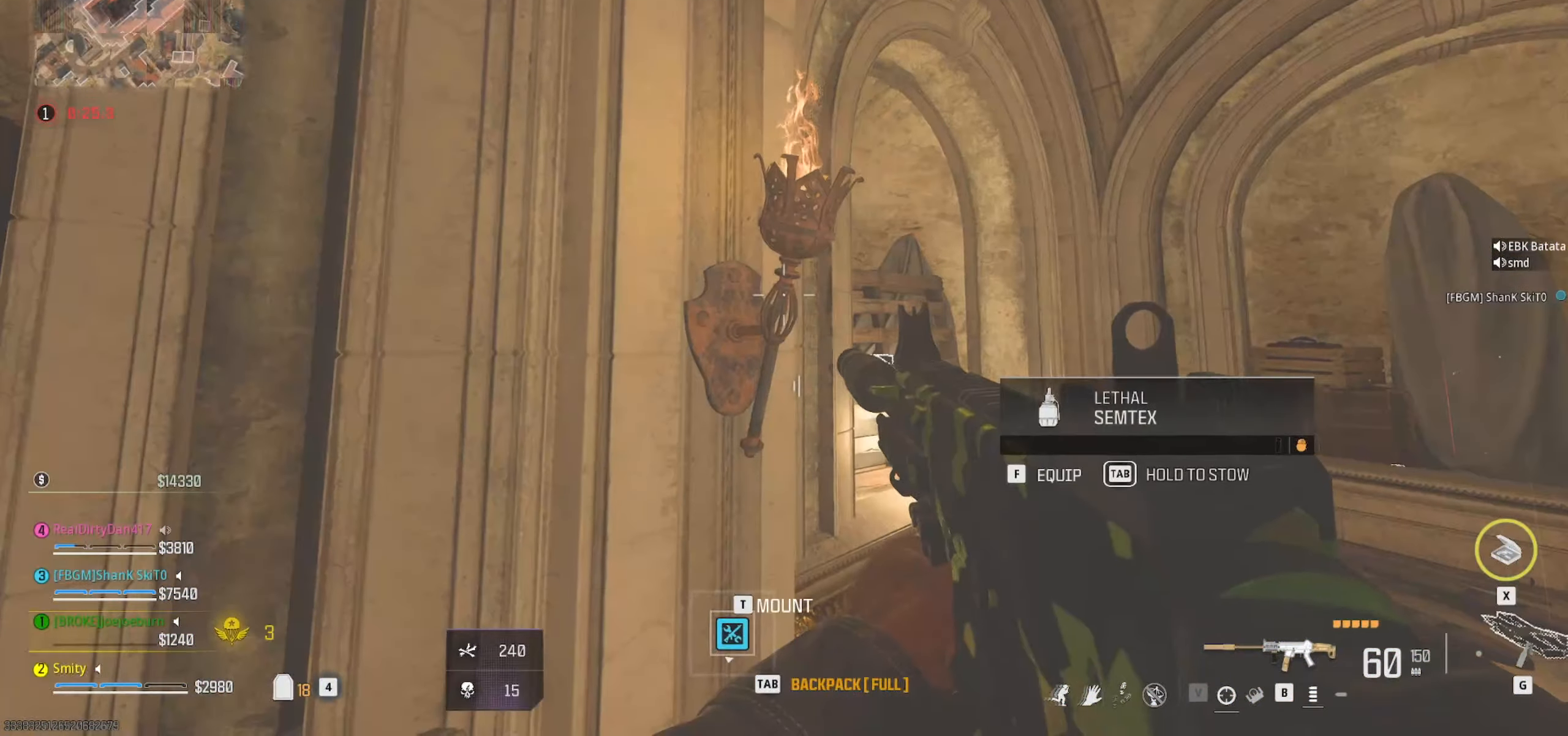
{"keys": ["a", "shift", "w"], "mouse": [], "events": [[184, "w", "down"], [284, "shift", "down"], [334, "shift", "up"], [417, "shift", "down"], [467, "a", "down"]]}
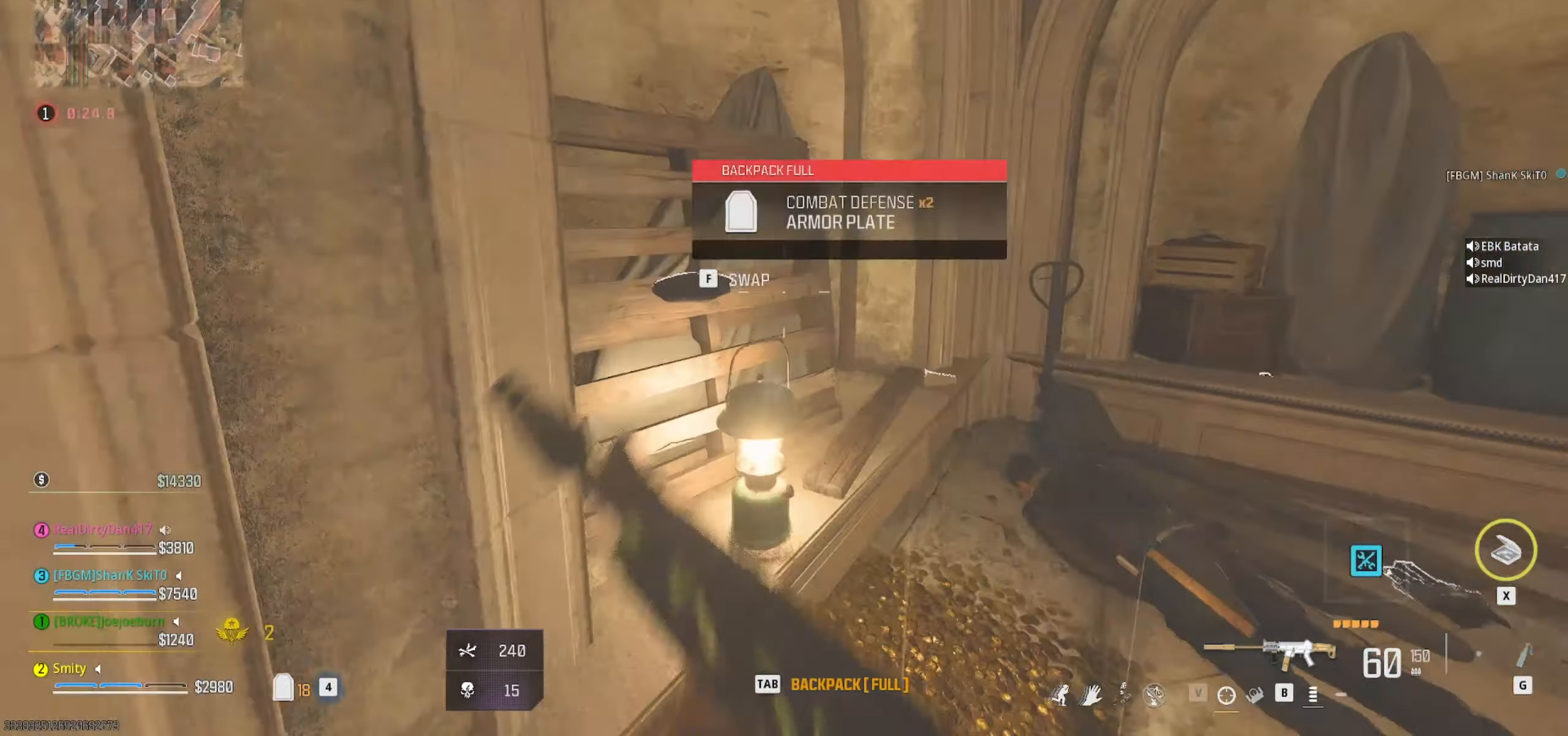
{"keys": [], "mouse": [], "events": [[17, "shift", "up"], [117, "a", "up"], [117, "w", "up"]]}
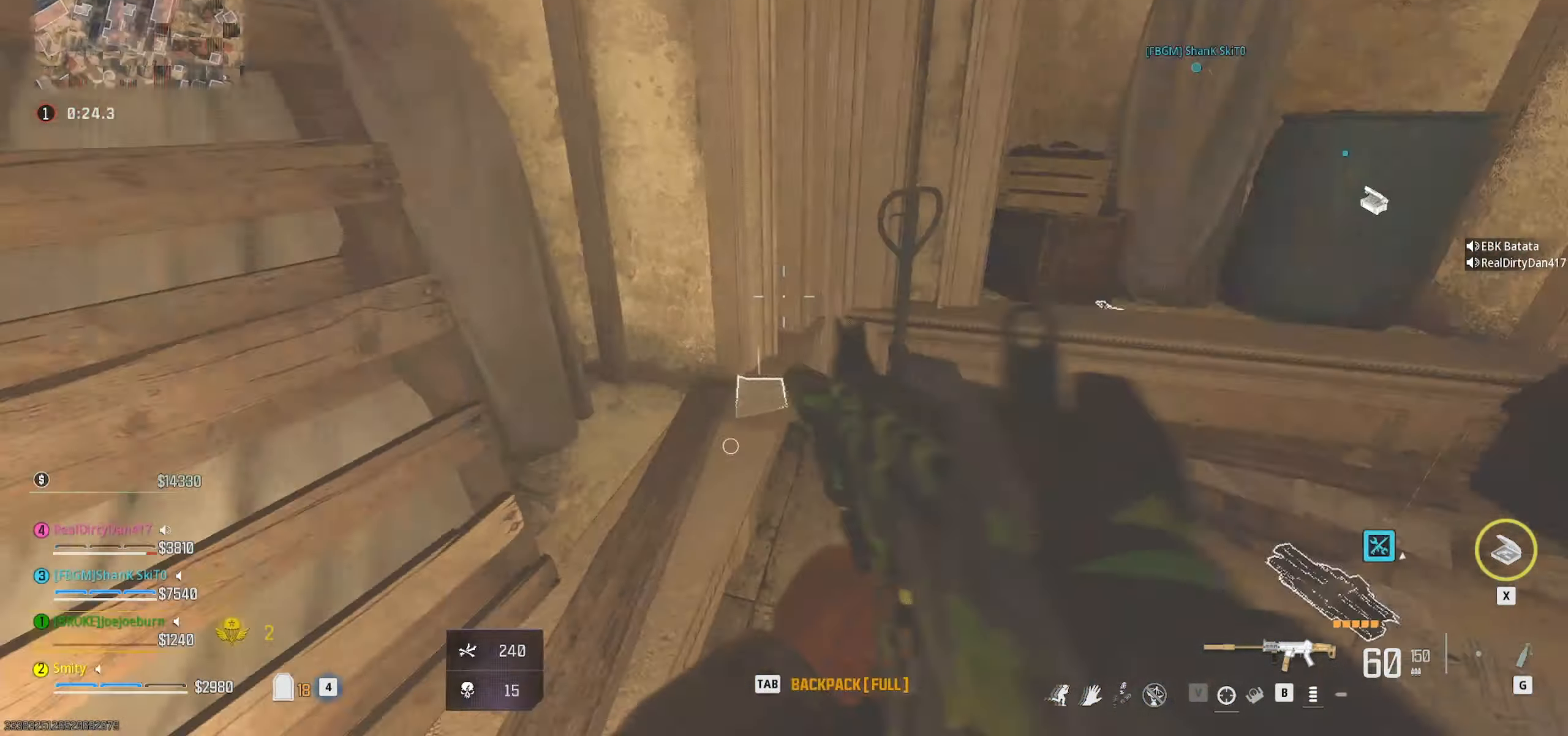
{"keys": ["4", "shift", "w"], "mouse": [], "events": [[117, "w", "down"], [217, "shift", "down"], [267, "shift", "up"], [450, "4", "down"], [450, "shift", "down"]]}
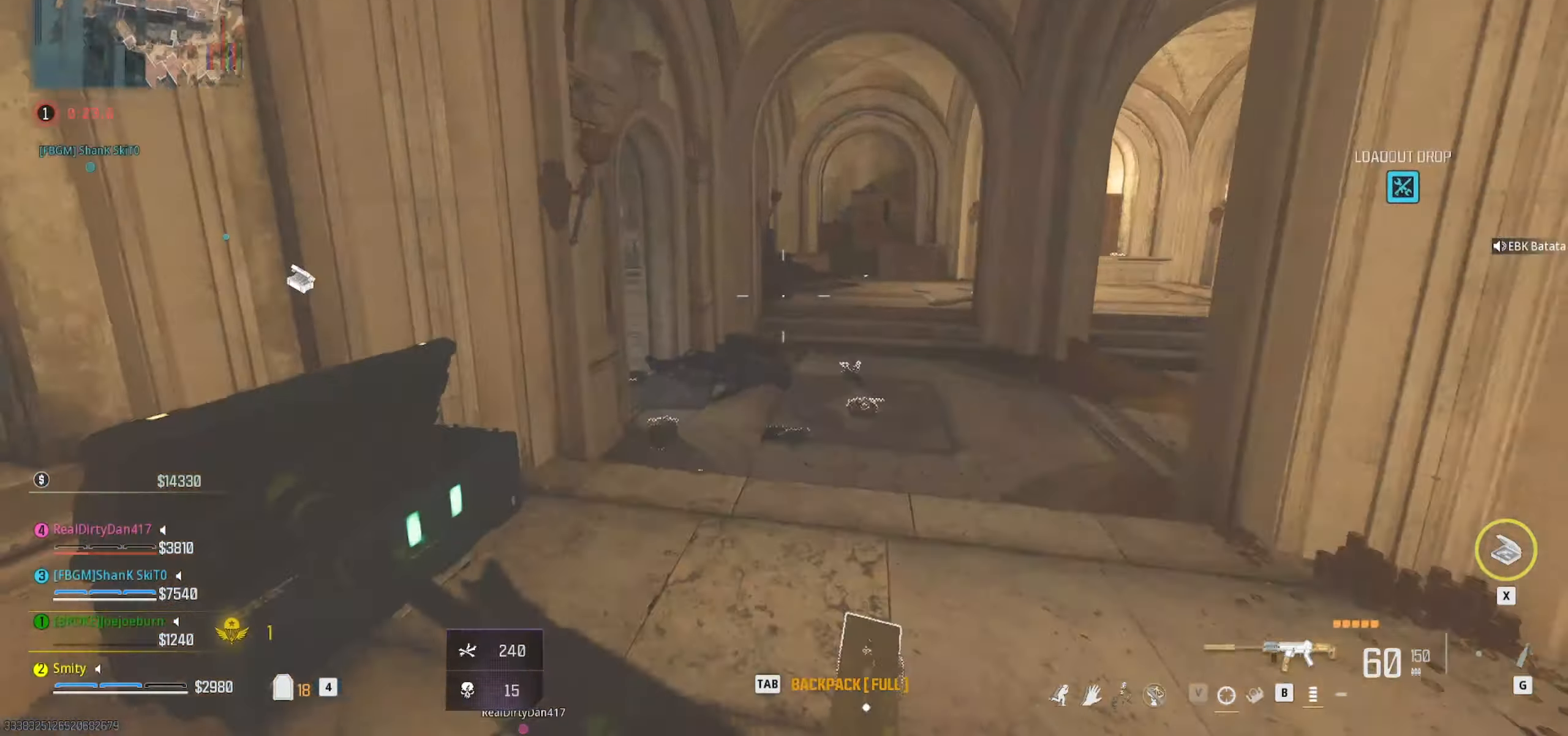
{"keys": ["d", "s"], "mouse": [], "events": [[50, "a", "down"], [100, "4", "up"], [100, "shift", "up"], [184, "w", "up"], [366, "a", "up"], [366, "s", "down"], [466, "d", "down"]]}
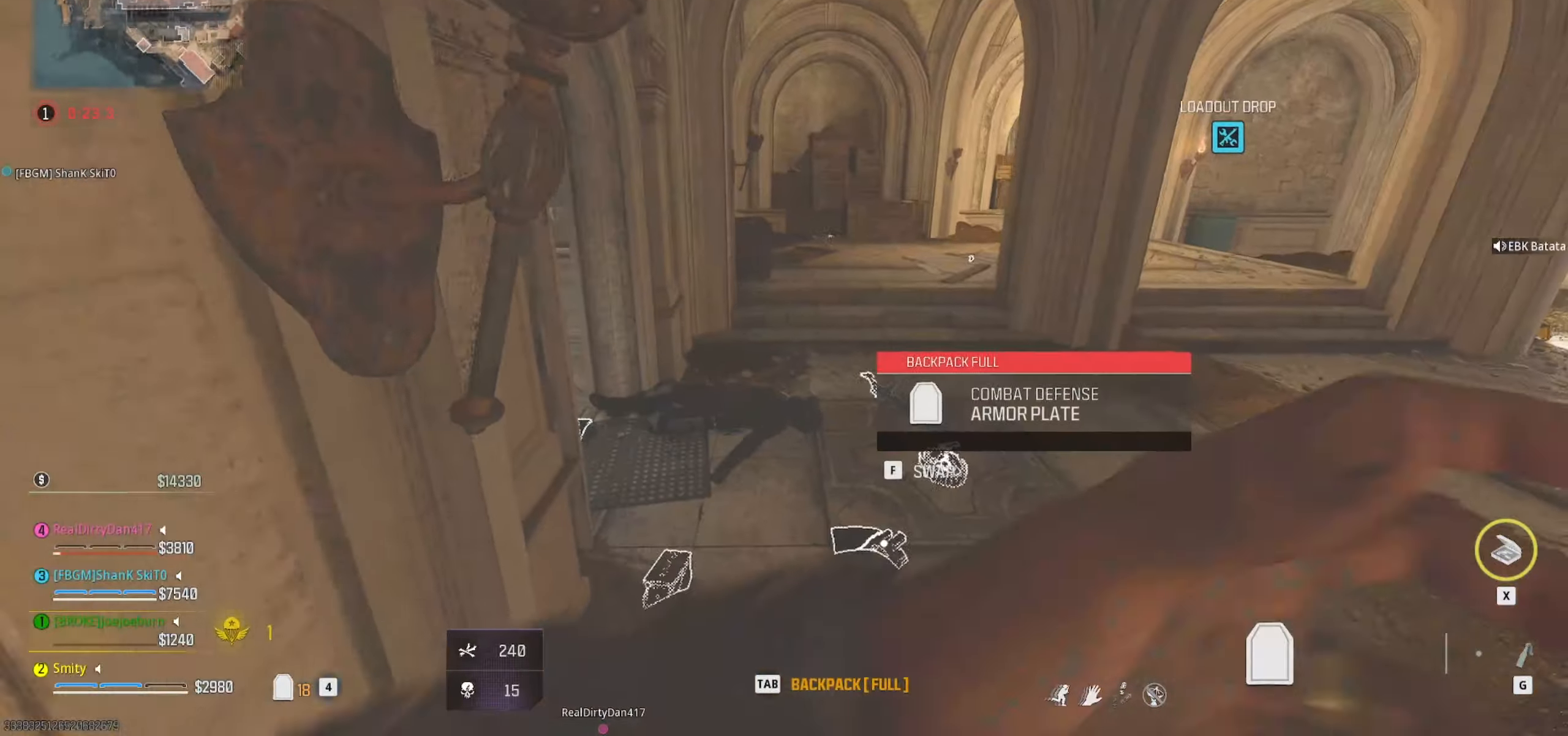
{"keys": ["a", "s"], "mouse": [], "events": [[300, "d", "up"], [350, "a", "down"]]}
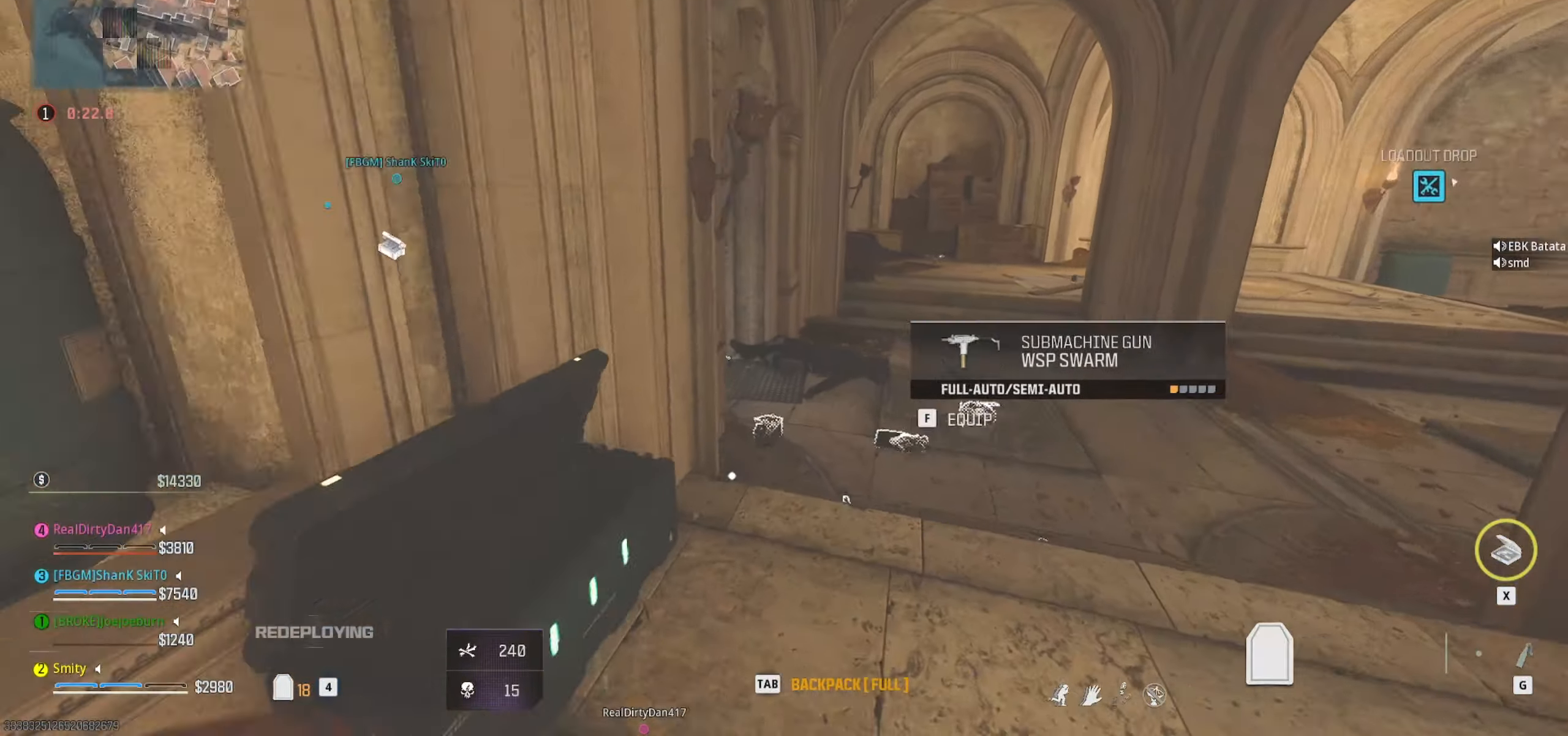
{"keys": ["d"], "mouse": [], "events": [[116, "s", "up"], [216, "a", "up"], [500, "d", "down"]]}
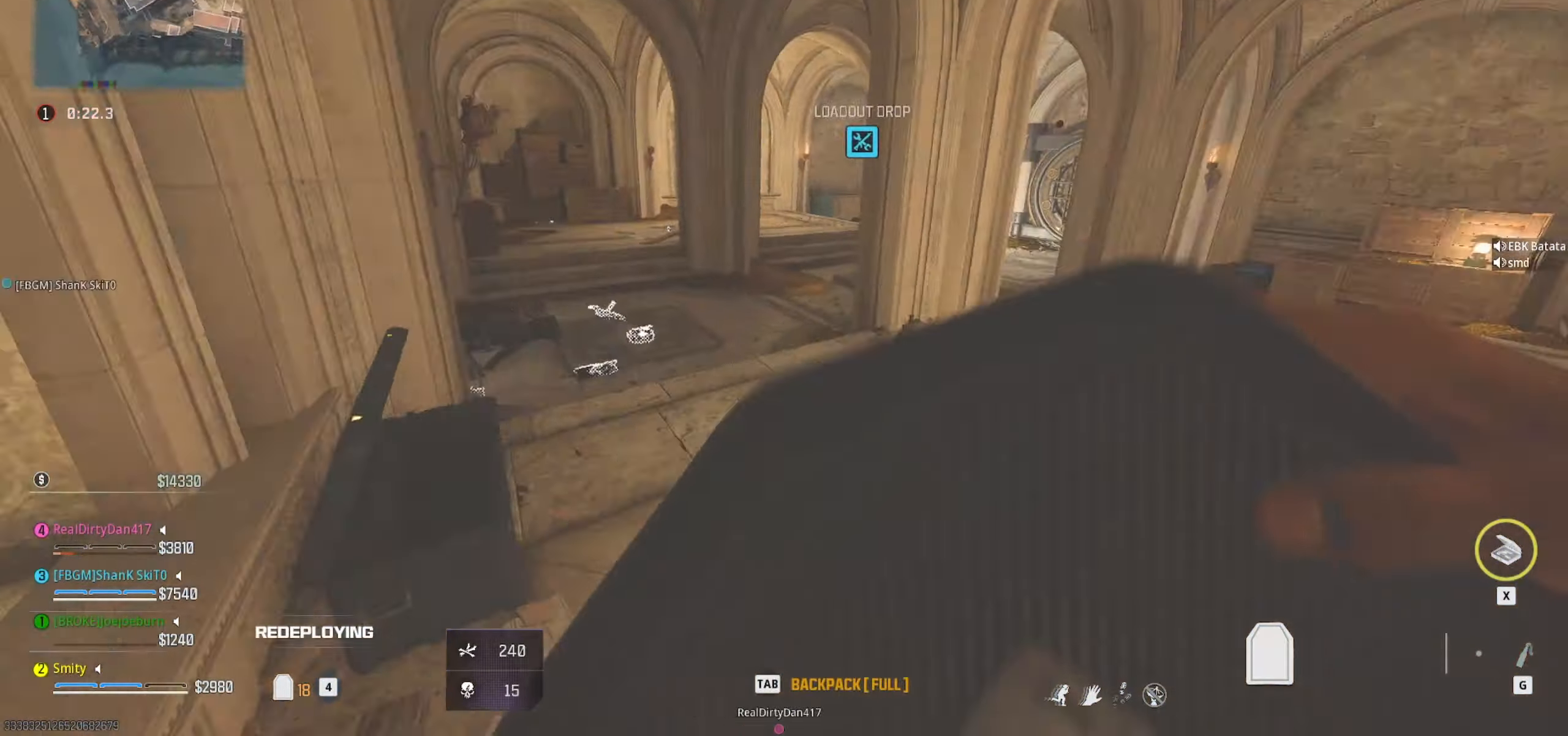
{"keys": ["a", "d", "w"], "mouse": [], "events": [[50, "w", "down"], [133, "shift", "down"], [283, "shift", "up"], [466, "a", "down"]]}
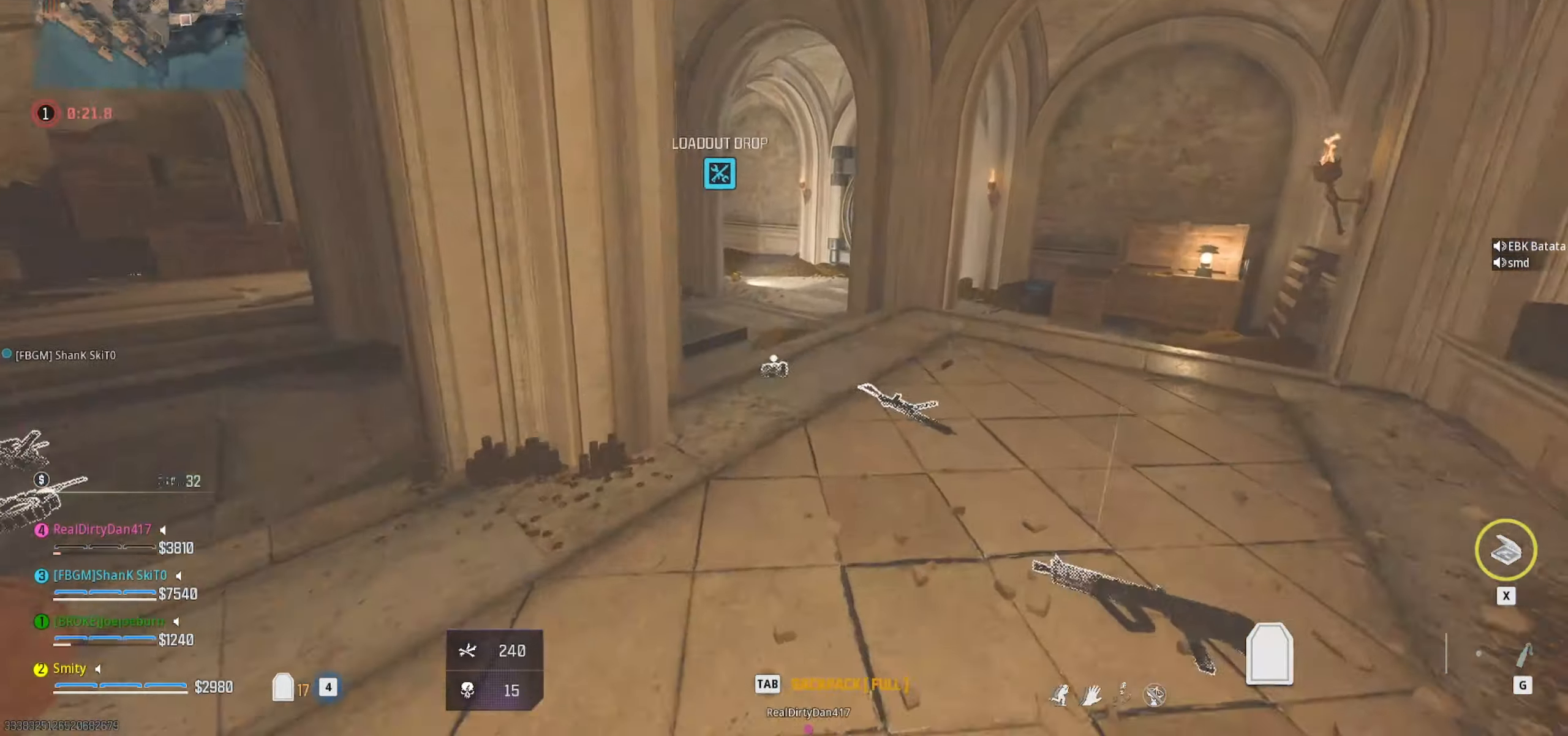
{"keys": ["a", "w"], "mouse": [], "events": [[300, "d", "up"]]}
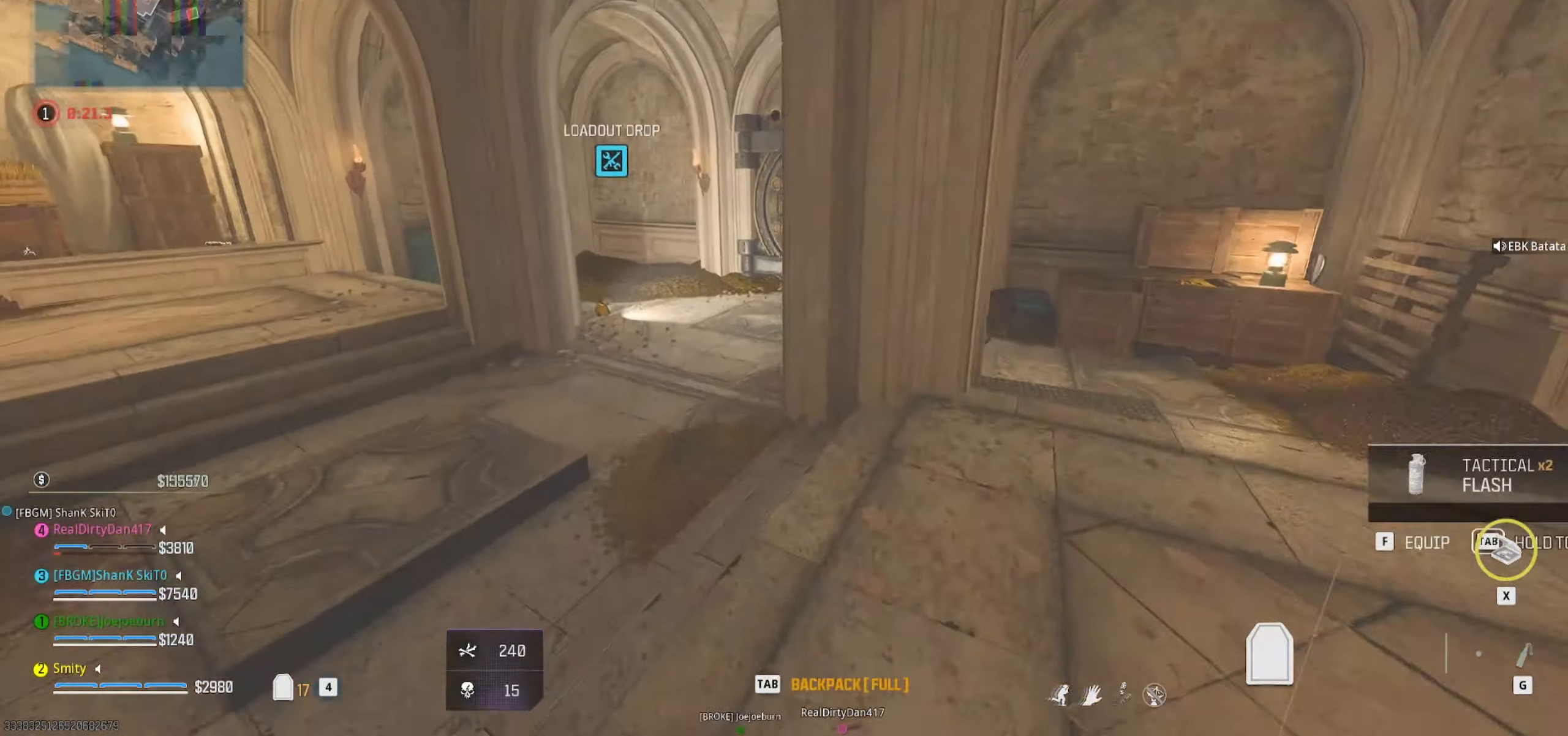
{"keys": [], "mouse": [], "events": [[216, "w", "up"], [266, "a", "up"]]}
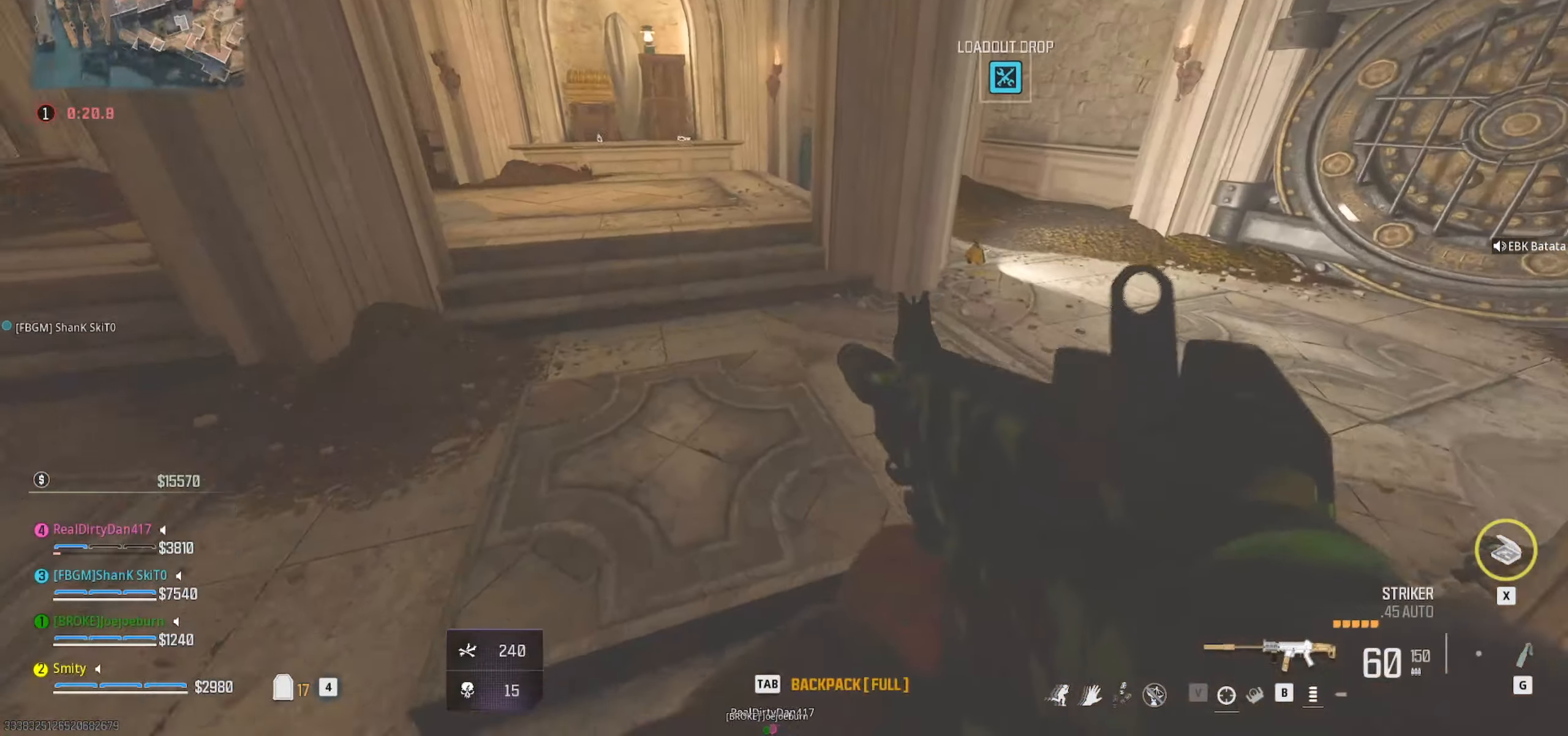
{"keys": ["a", "w"], "mouse": [], "events": [[100, "w", "down"], [416, "a", "down"]]}
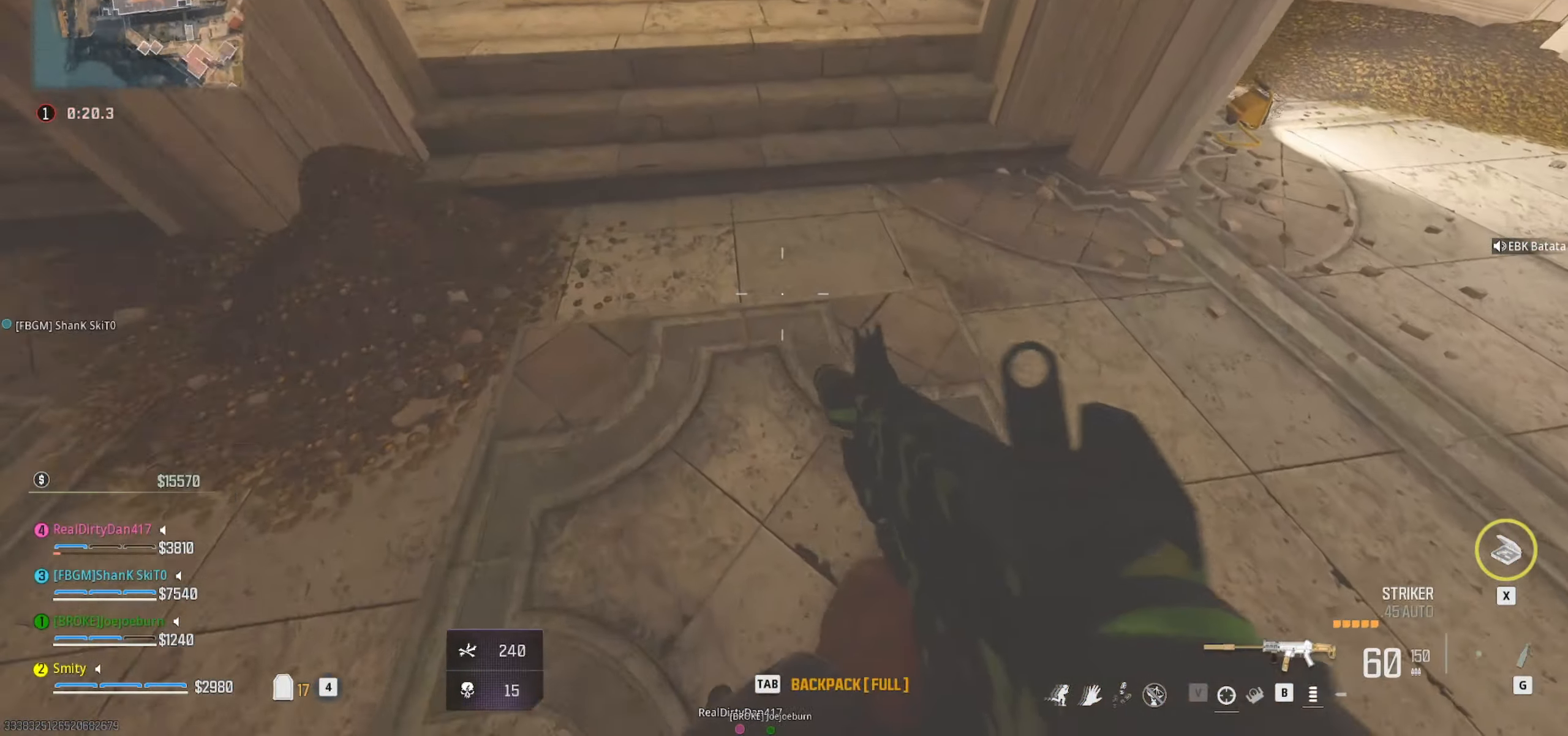
{"keys": [], "mouse": [], "events": [[16, "a", "up"], [16, "w", "up"]]}
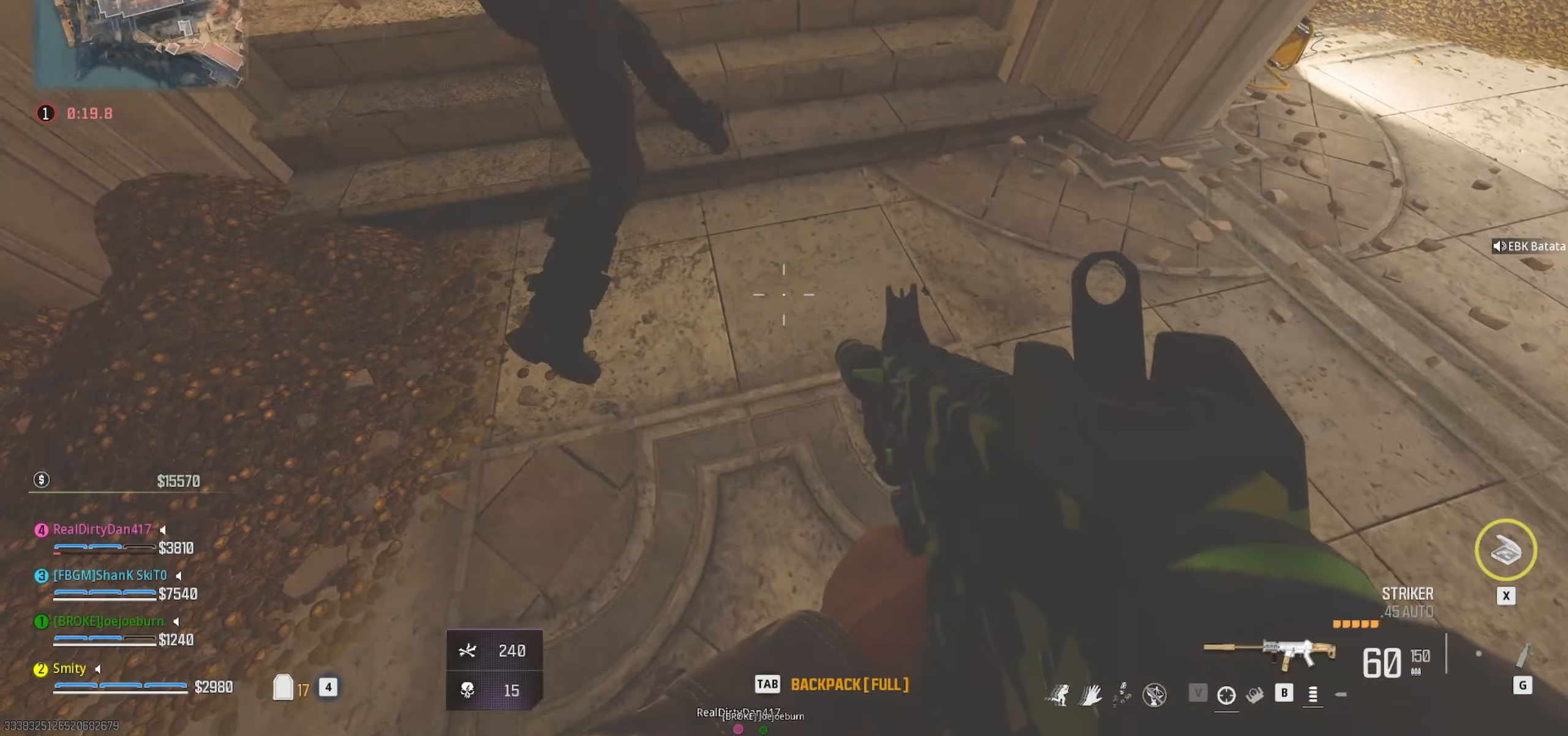
{"keys": ["d"], "mouse": [], "events": [[366, "d", "down"]]}
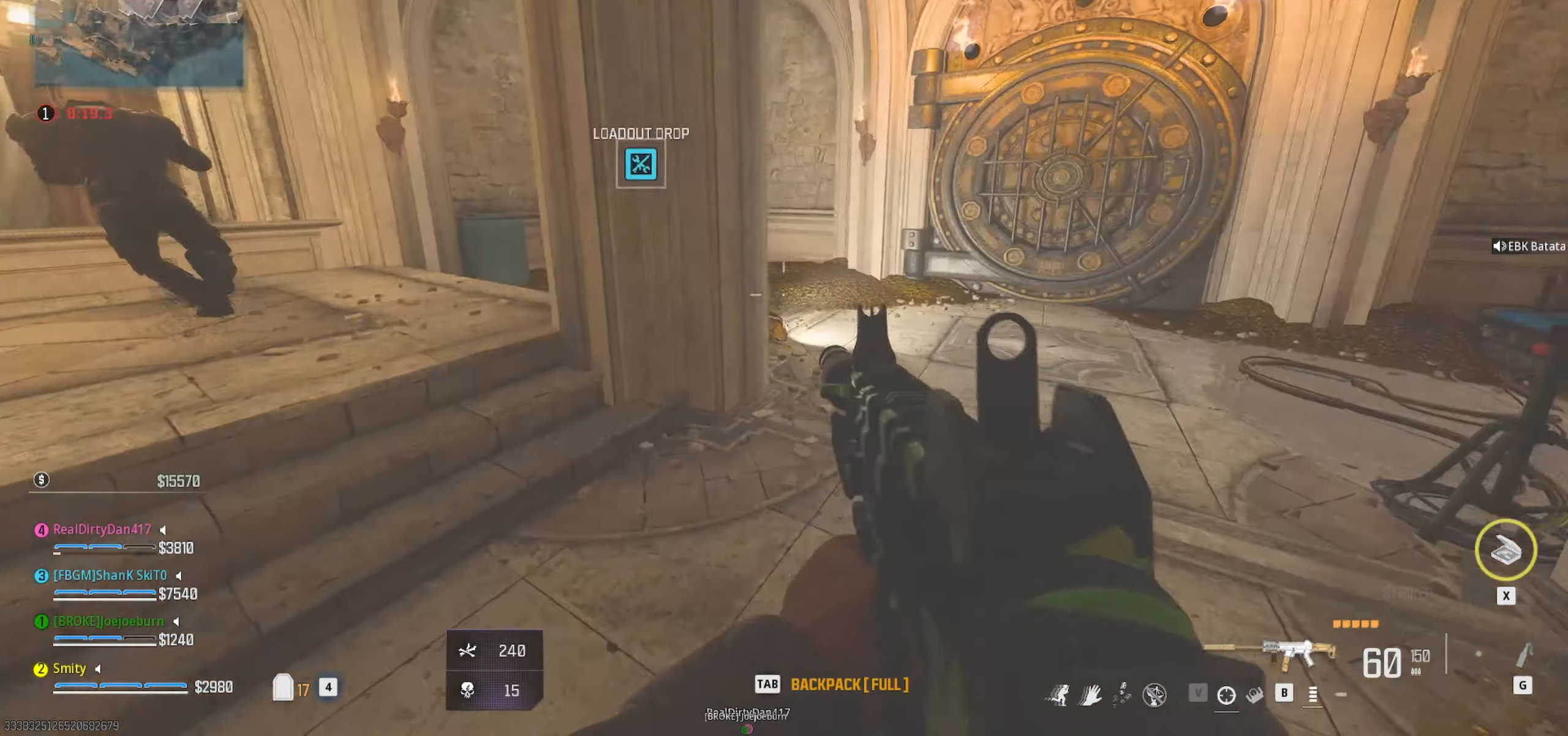
{"keys": [], "mouse": [], "events": [[133, "d", "up"]]}
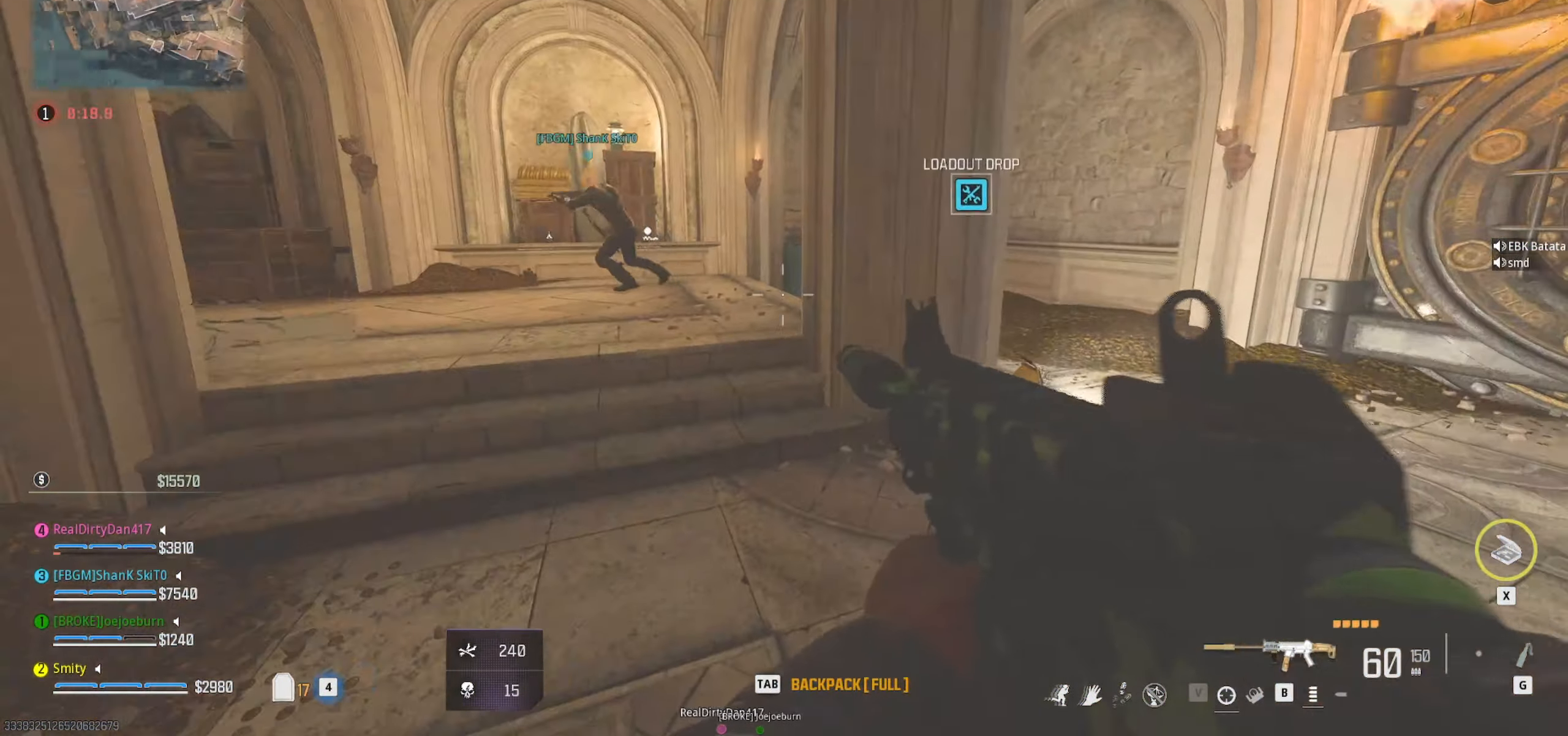
{"keys": [], "mouse": [], "events": [[116, "a", "down"], [150, "s", "down"], [250, "d", "down"], [433, "d", "up"], [433, "s", "up"], [483, "a", "up"]]}
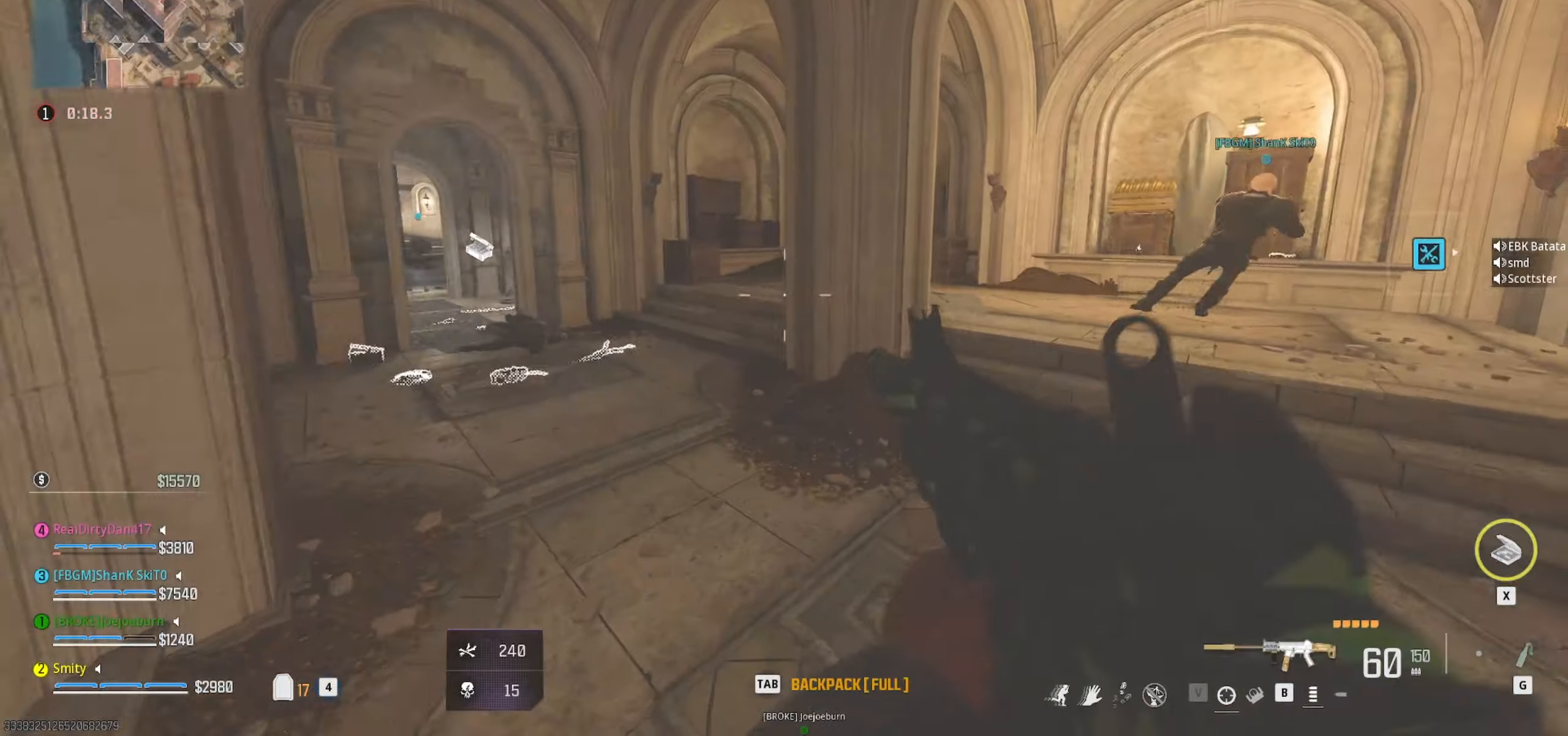
{"keys": [], "mouse": [], "events": []}